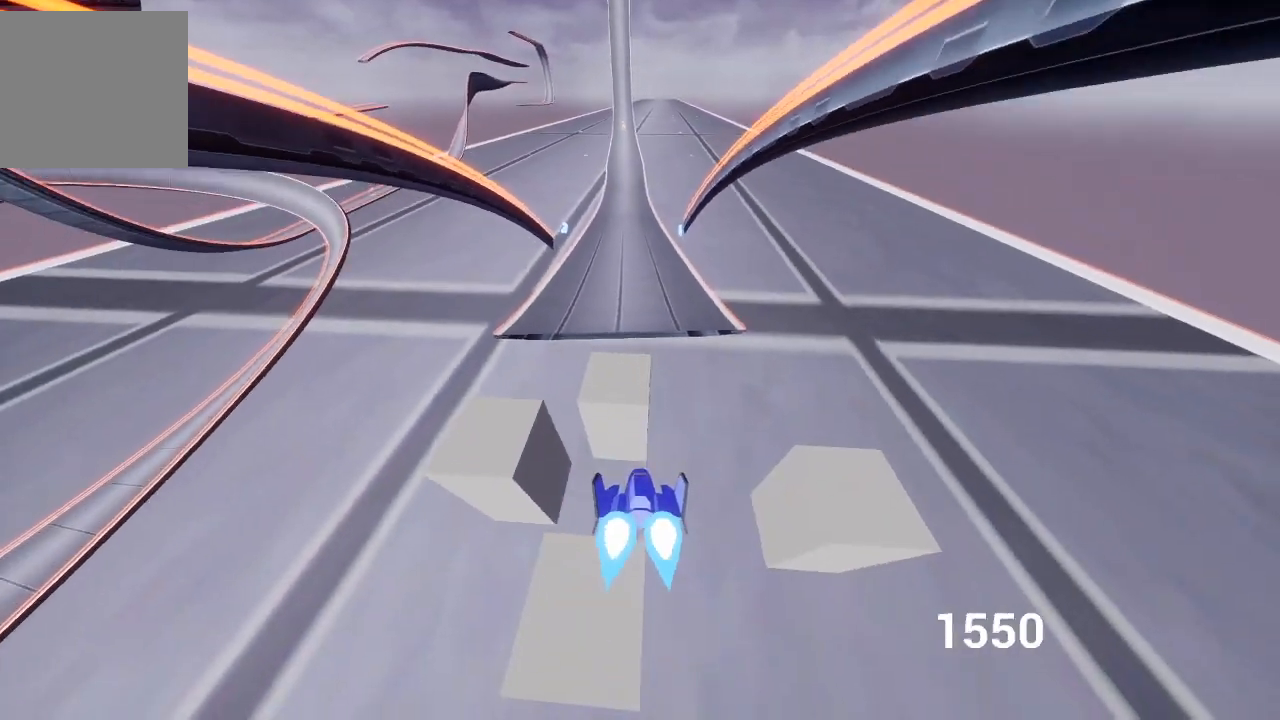
Gameplay with a controller (Xbox layout); each line is a JSON object with the inputs held at the frame after it. "events" lists button and stick changes between this image and that frame as [ms after this image, input, new state], when the widget could be followed in between.
{"buttons": ["A", "L2"], "left_stick": "down", "right_stick": "center", "events": [[100, "X", "up"], [333, "A", "up"], [450, "L2", "down"], [467, "A", "down"]]}
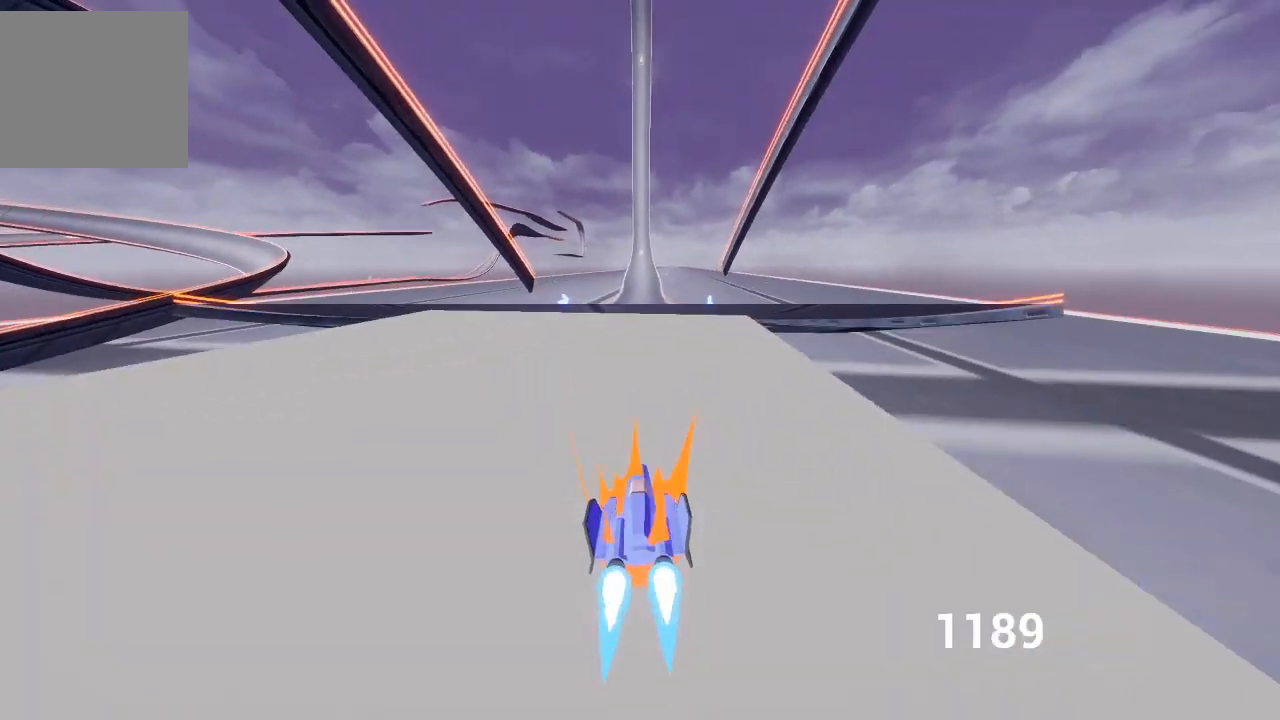
{"buttons": ["A"], "left_stick": "center", "right_stick": "center", "events": [[117, "L2", "up"], [117, "left_stick", "down-right"], [250, "Y", "down"], [300, "left_stick", "center"], [483, "Y", "up"]]}
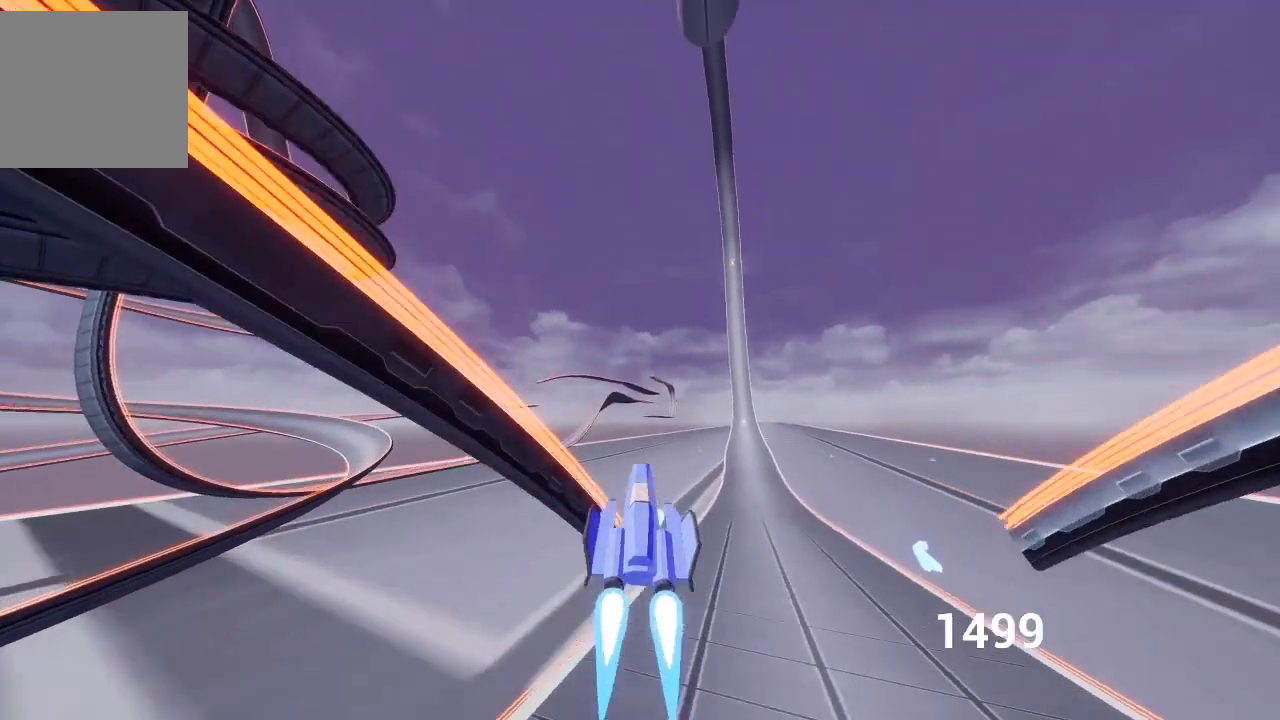
{"buttons": [], "left_stick": "center", "right_stick": "center", "events": [[100, "left_stick", "right"], [450, "A", "up"], [450, "left_stick", "center"]]}
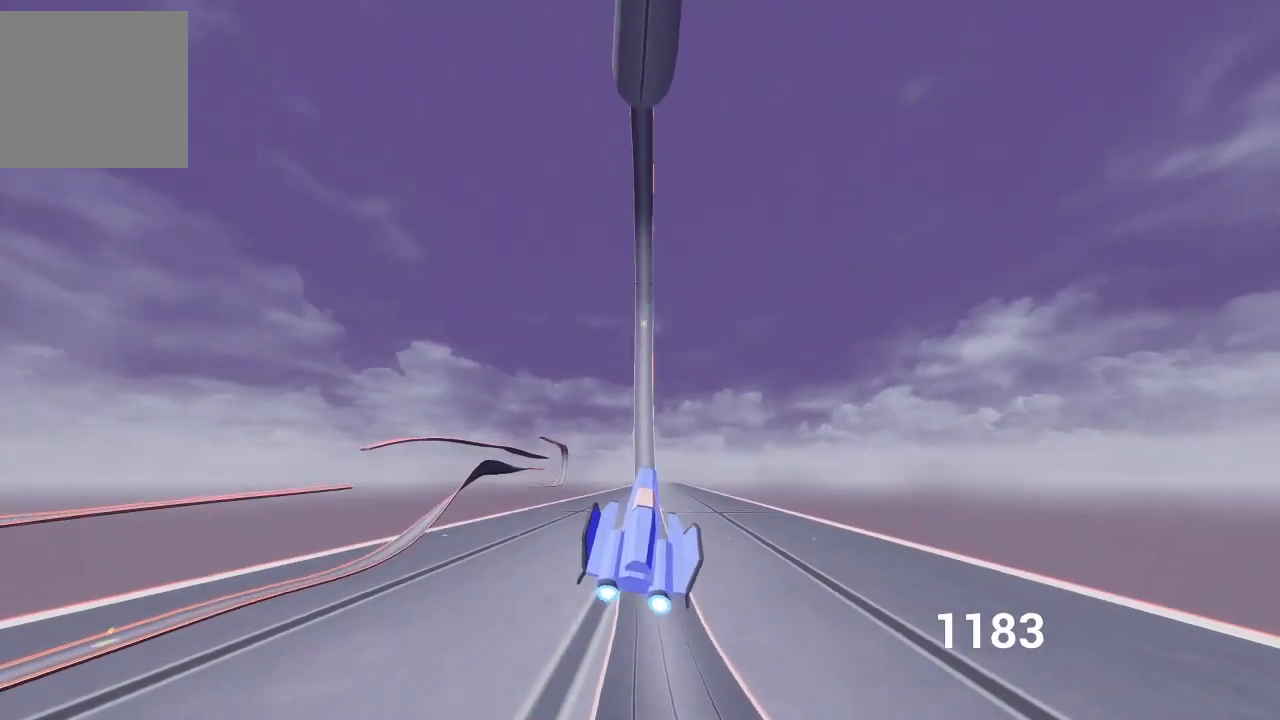
{"buttons": ["A", "X"], "left_stick": "up", "right_stick": "center", "events": [[33, "left_stick", "up"], [117, "A", "down"], [500, "X", "down"]]}
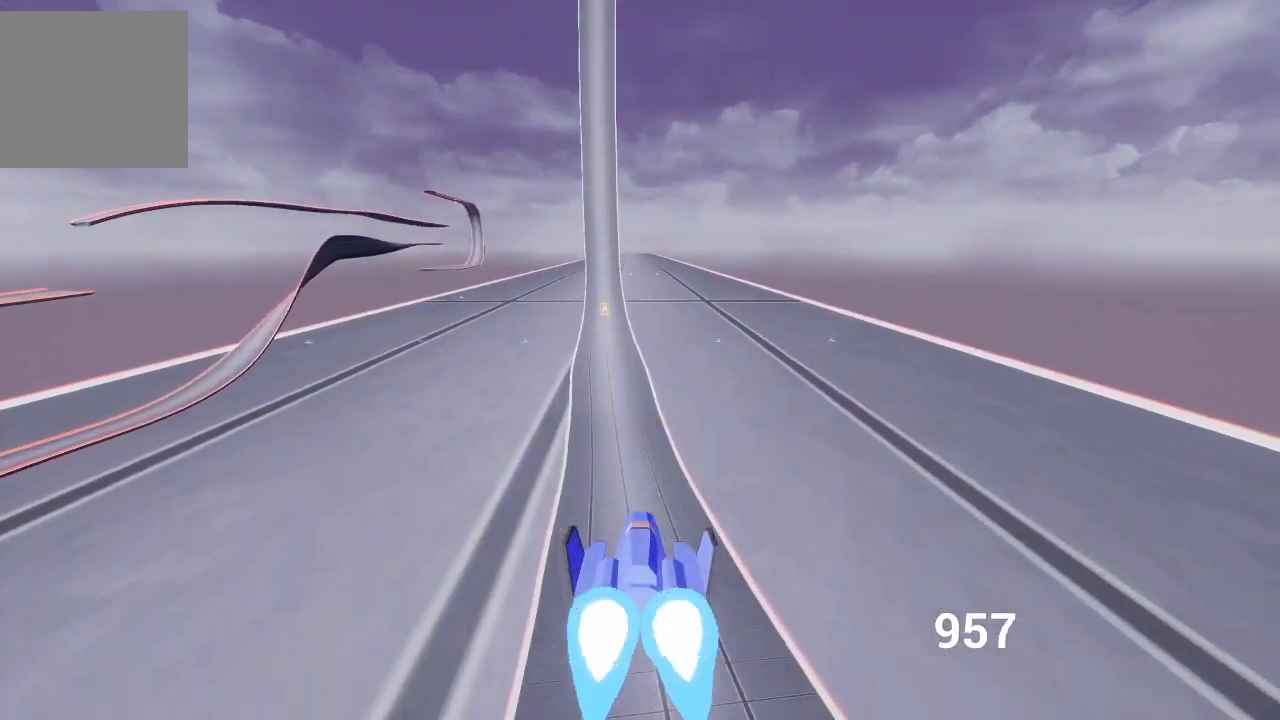
{"buttons": ["A"], "left_stick": "down", "right_stick": "center", "events": [[117, "left_stick", "center"], [133, "X", "up"], [183, "left_stick", "down"], [250, "Y", "down"], [500, "Y", "up"]]}
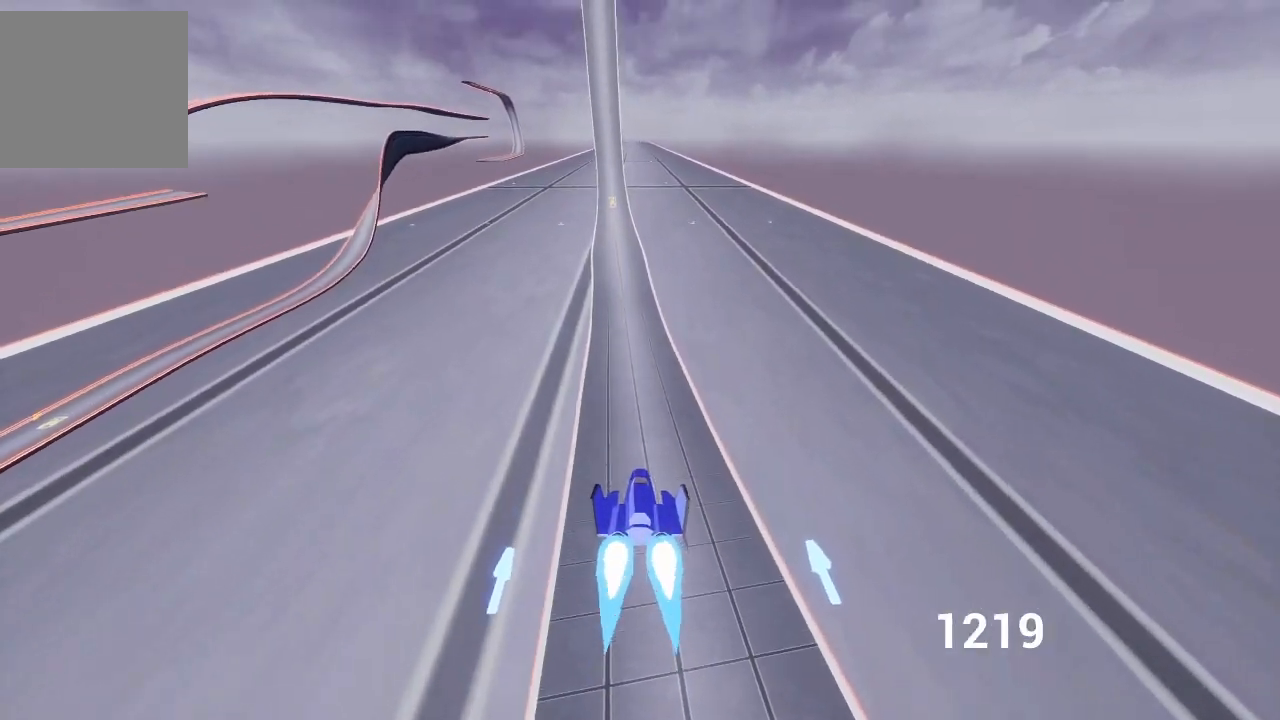
{"buttons": ["A", "Y"], "left_stick": "center", "right_stick": "center", "events": [[200, "left_stick", "center"], [217, "Y", "down"], [367, "Y", "up"], [500, "Y", "down"]]}
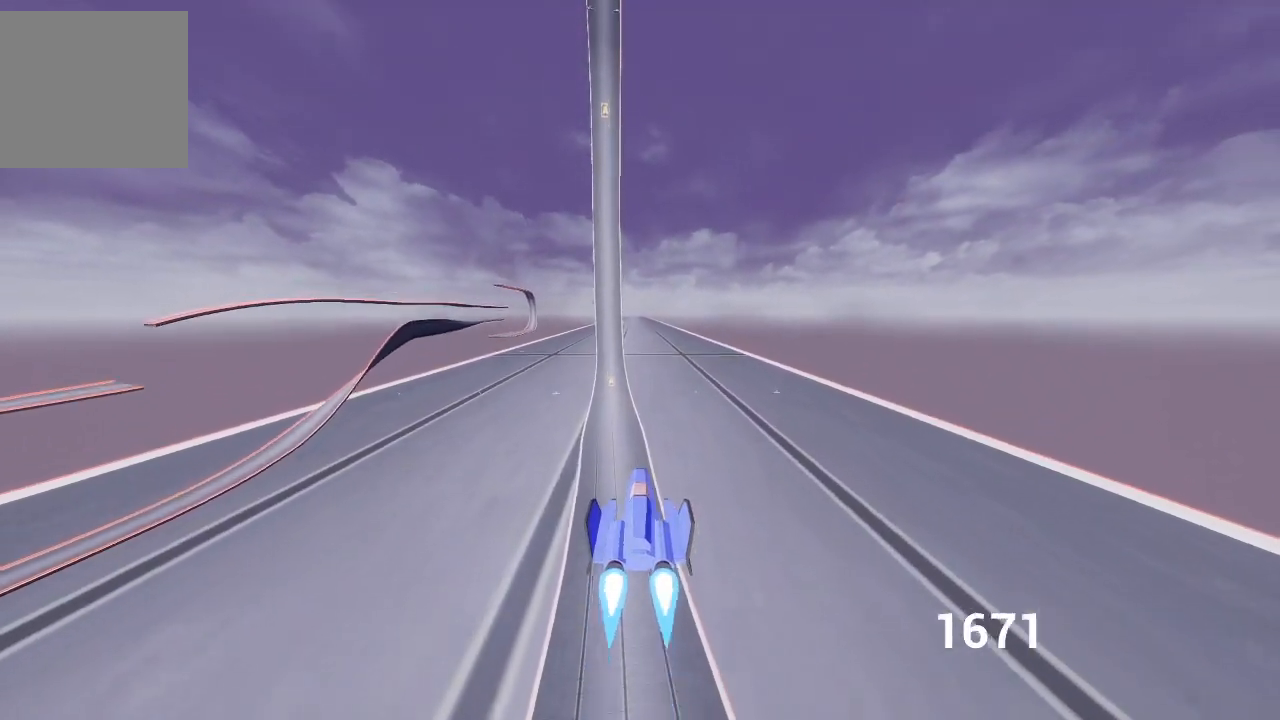
{"buttons": ["A", "Y"], "left_stick": "center", "right_stick": "center", "events": [[133, "Y", "up"], [233, "Y", "down"], [367, "Y", "up"], [433, "Y", "down"]]}
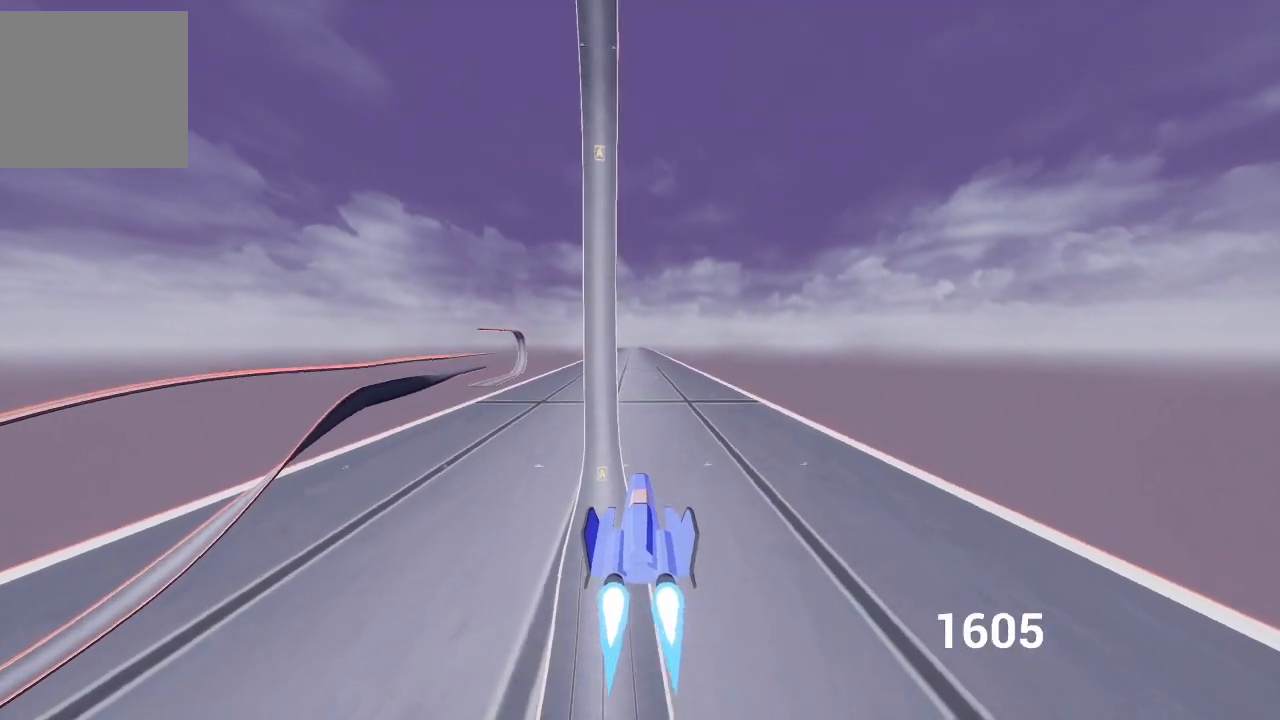
{"buttons": ["A", "Y"], "left_stick": "center", "right_stick": "center", "events": [[50, "Y", "up"], [133, "Y", "down"], [250, "Y", "up"], [267, "left_stick", "left"], [333, "Y", "down"], [483, "left_stick", "center"]]}
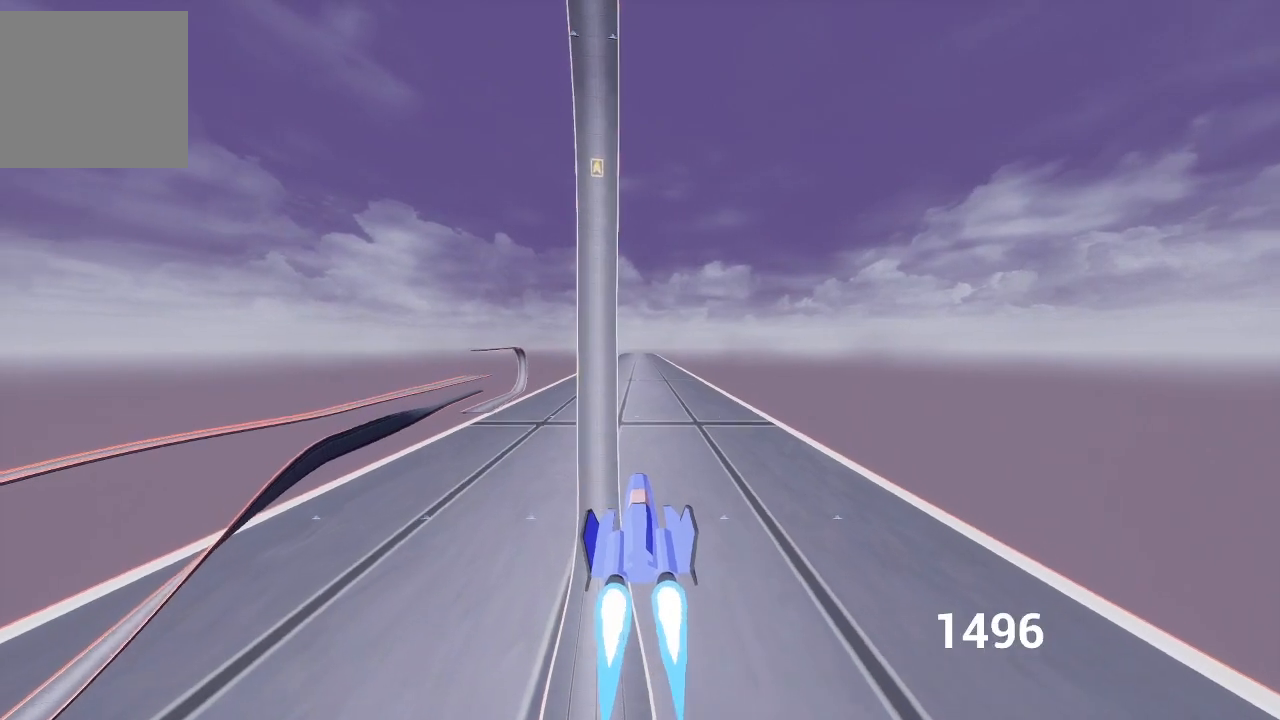
{"buttons": ["A", "Y"], "left_stick": "down-left", "right_stick": "center", "events": [[67, "Y", "up"], [117, "Y", "down"], [267, "left_stick", "down-left"], [450, "Y", "up"], [467, "Y", "down"]]}
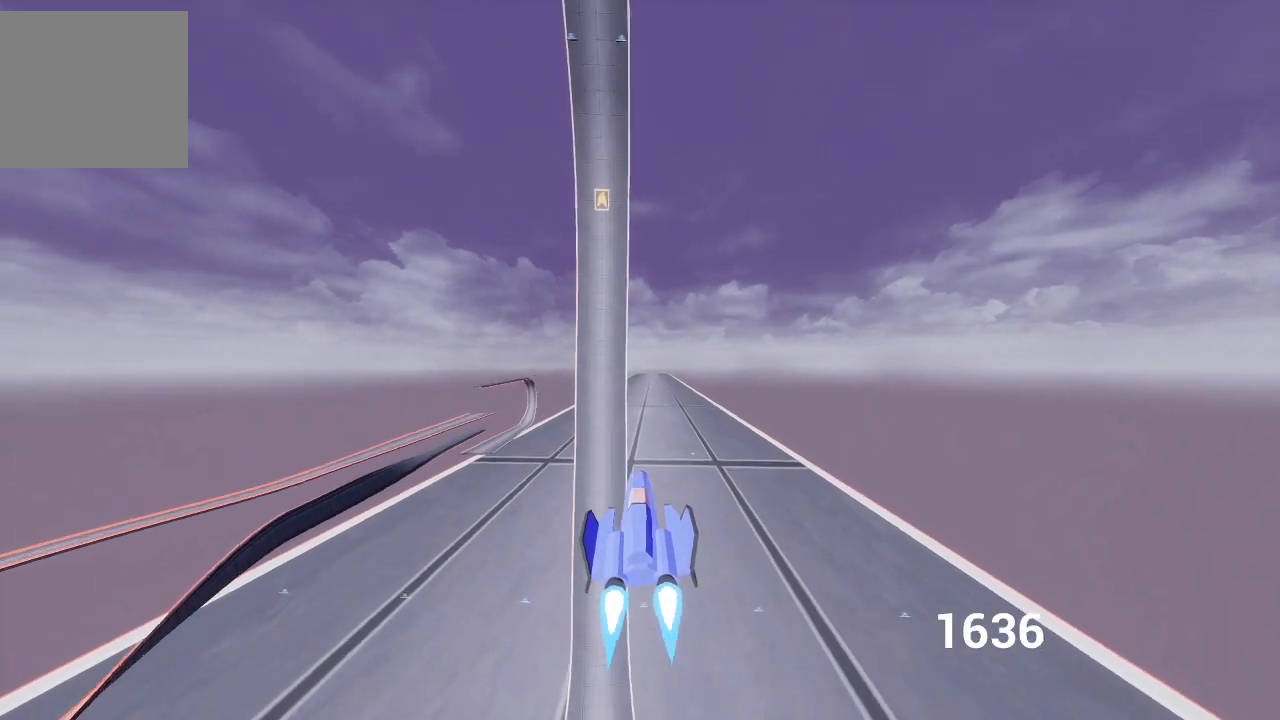
{"buttons": ["A", "Y"], "left_stick": "down", "right_stick": "center", "events": [[283, "left_stick", "down"]]}
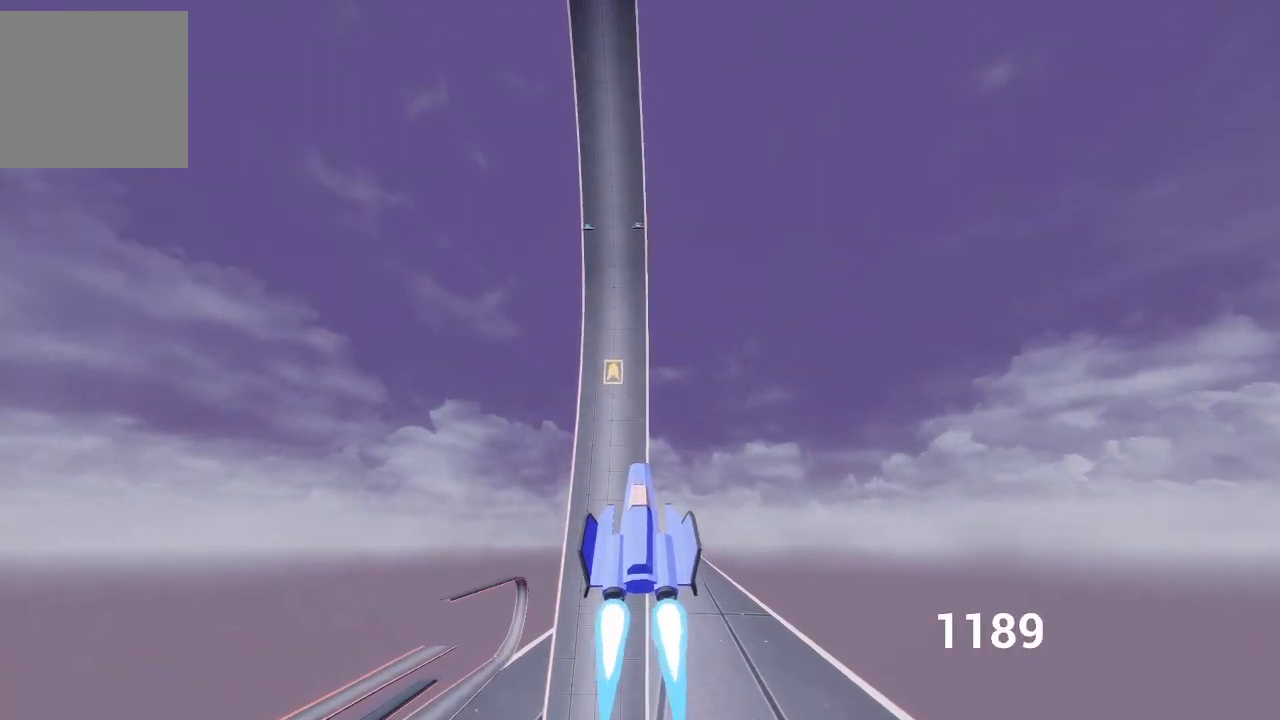
{"buttons": ["A", "Y"], "left_stick": "down-left", "right_stick": "center", "events": [[450, "left_stick", "down-left"]]}
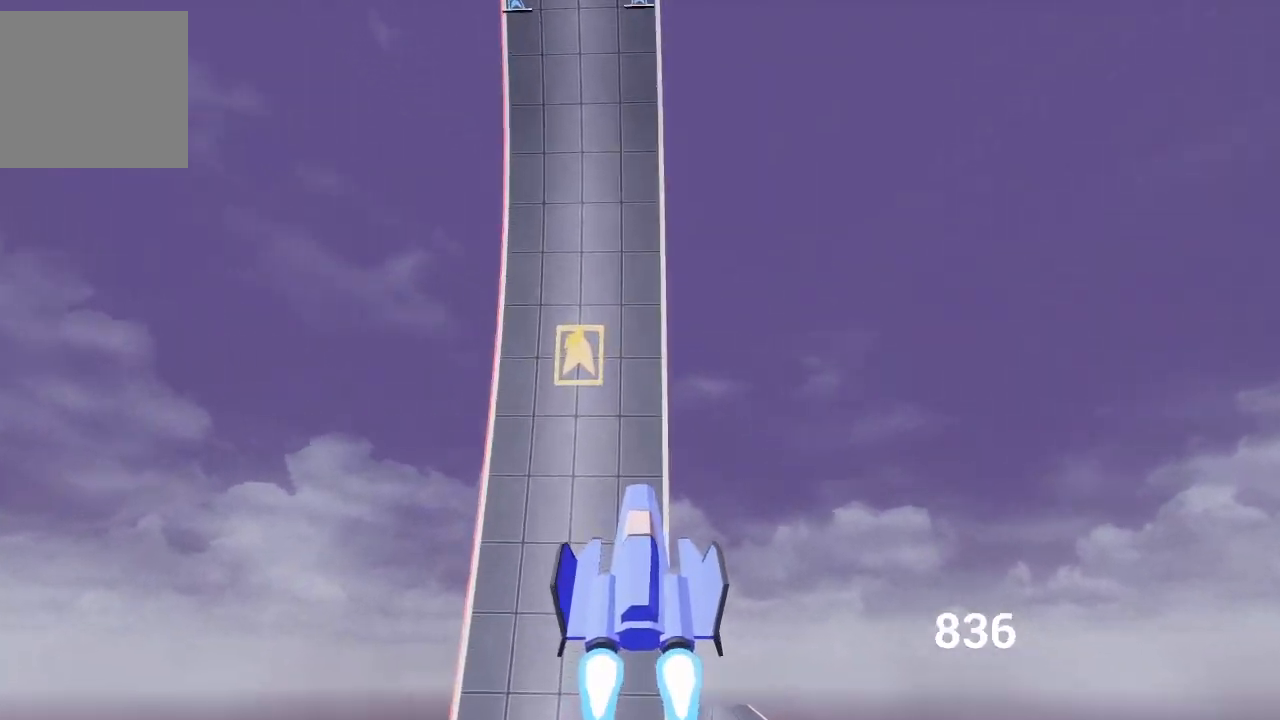
{"buttons": ["A"], "left_stick": "down", "right_stick": "center", "events": [[17, "Y", "up"], [117, "left_stick", "down"]]}
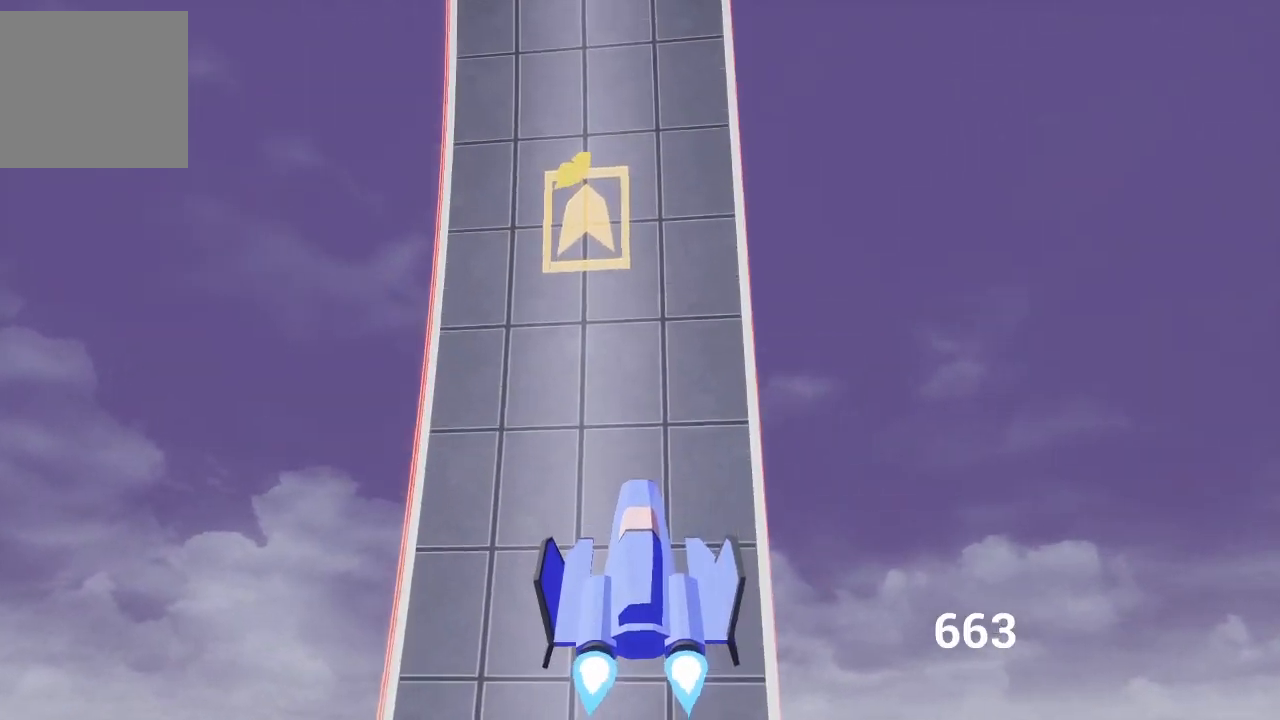
{"buttons": ["A", "R2"], "left_stick": "center", "right_stick": "center", "events": [[67, "left_stick", "center"], [433, "R2", "down"]]}
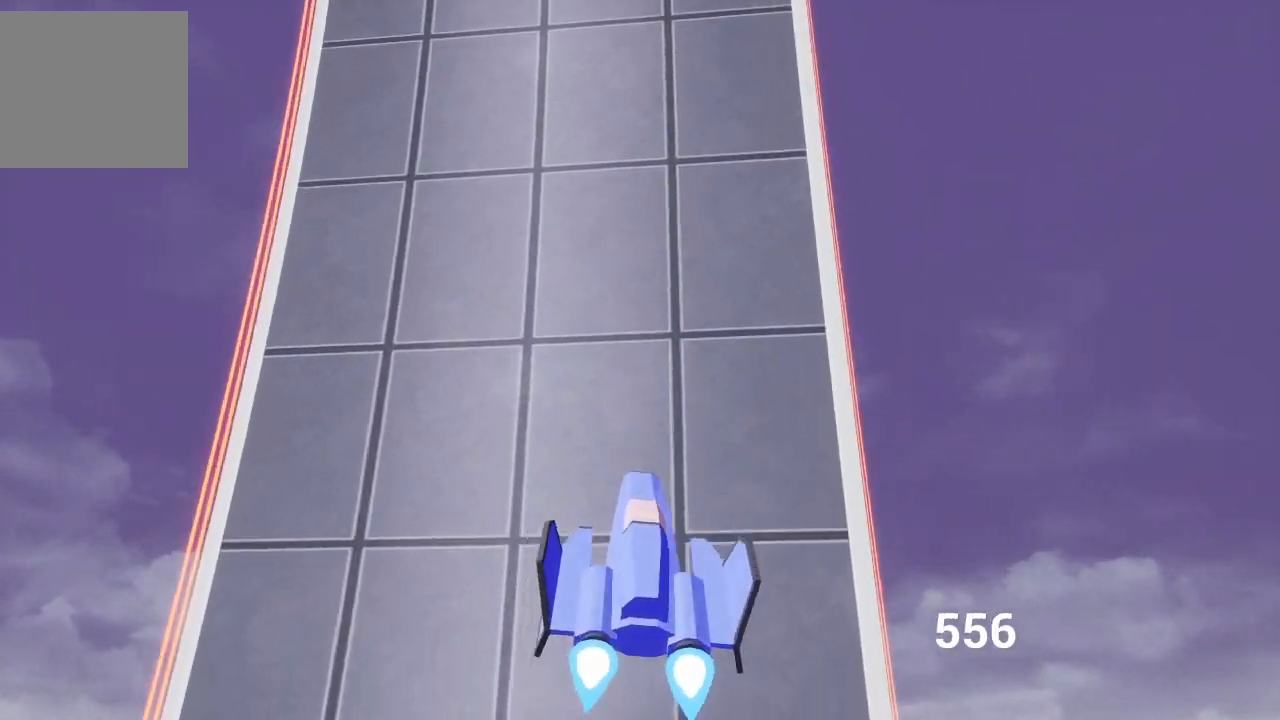
{"buttons": ["A"], "left_stick": "center", "right_stick": "center", "events": [[117, "R2", "up"]]}
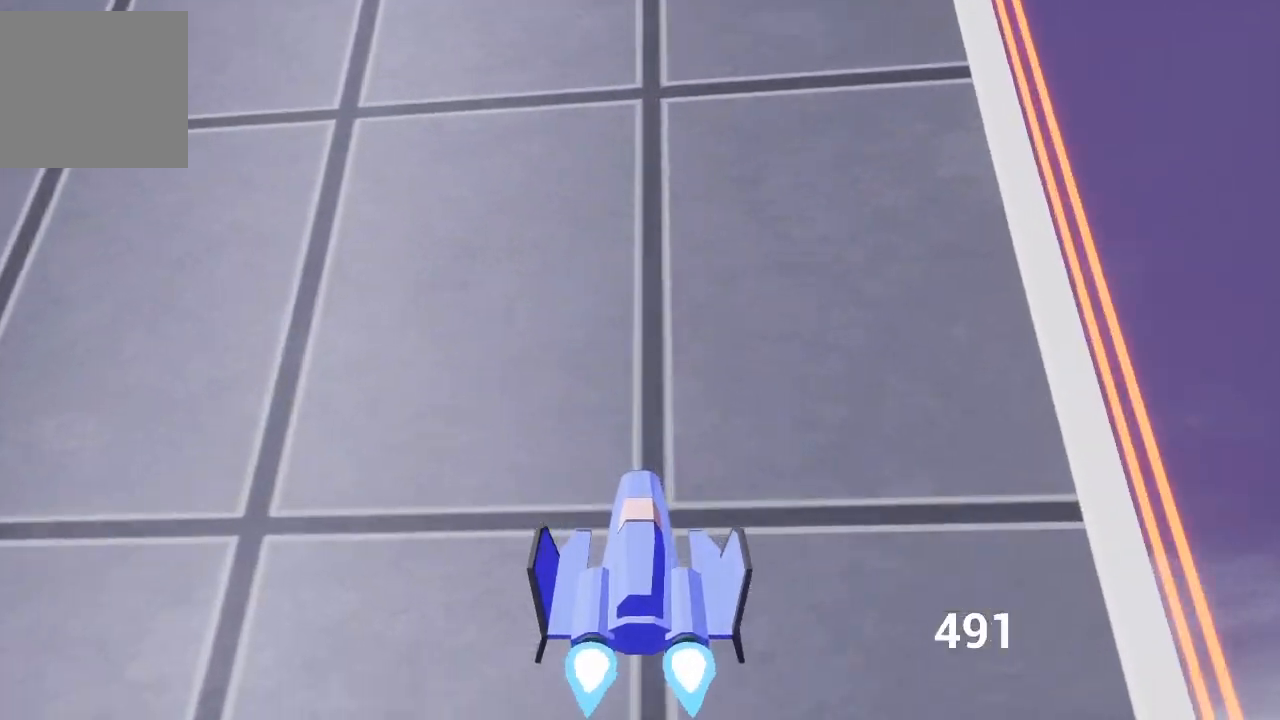
{"buttons": ["A", "X"], "left_stick": "center", "right_stick": "center", "events": [[500, "X", "down"]]}
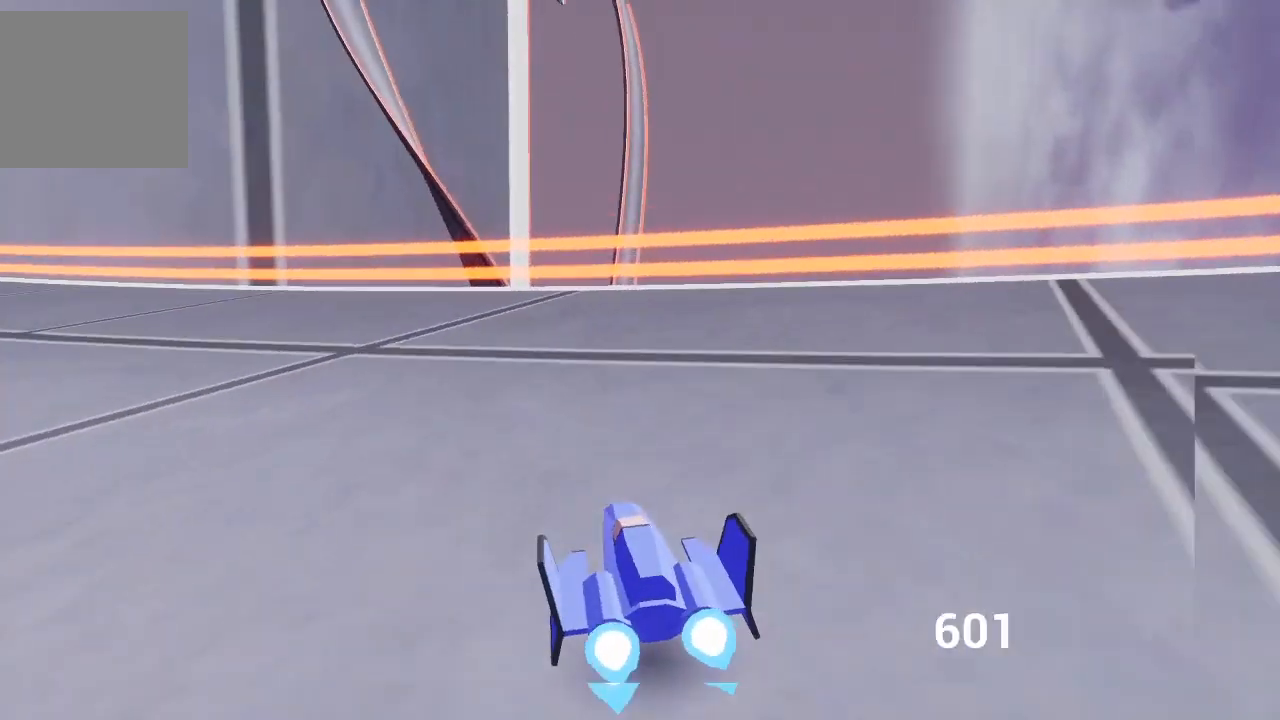
{"buttons": [], "left_stick": "up-left", "right_stick": "center", "events": [[133, "X", "up"], [250, "left_stick", "up-left"], [367, "A", "up"]]}
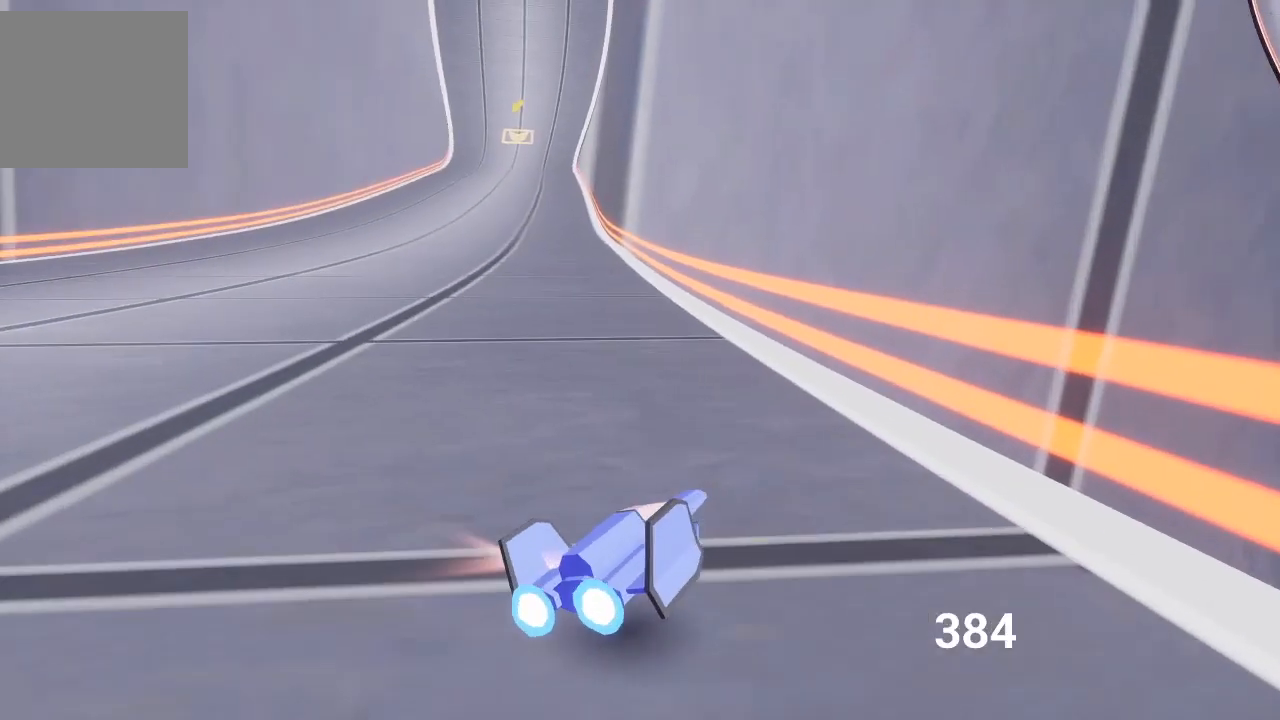
{"buttons": ["A"], "left_stick": "up-left", "right_stick": "center", "events": [[33, "A", "down"], [167, "left_stick", "center"], [317, "left_stick", "up-left"]]}
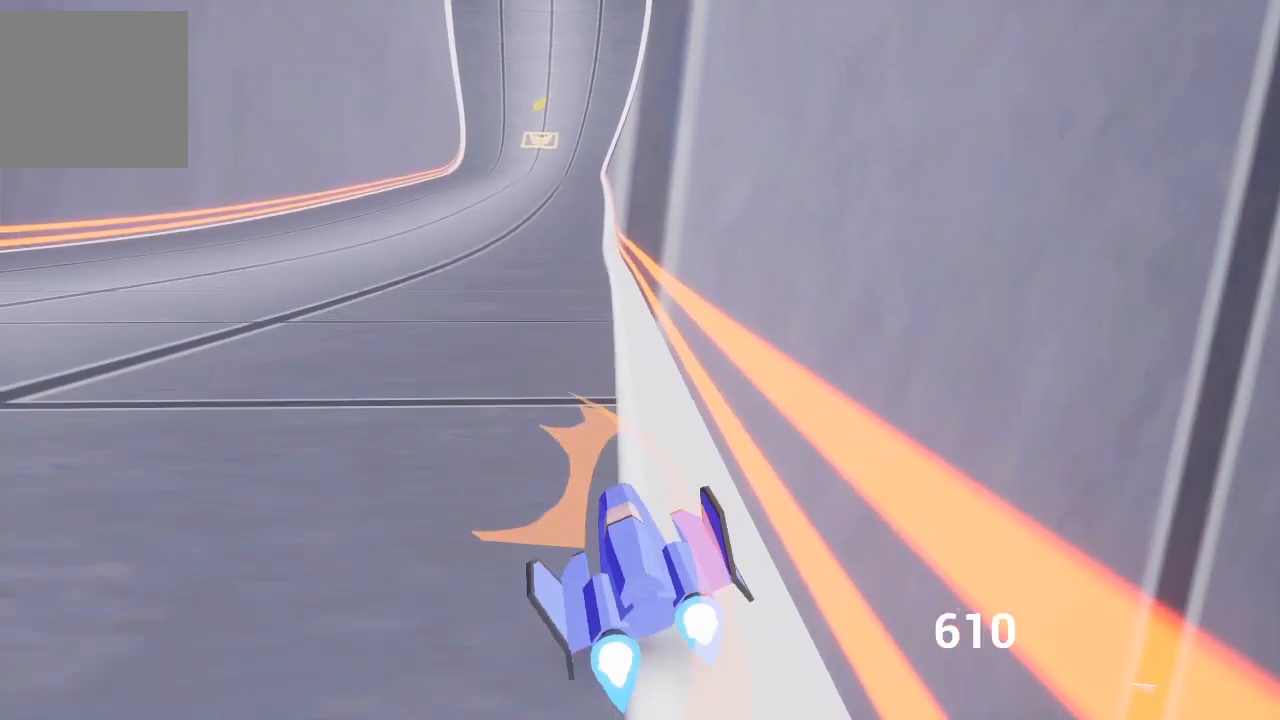
{"buttons": ["A"], "left_stick": "right", "right_stick": "center", "events": [[167, "left_stick", "center"], [333, "left_stick", "right"]]}
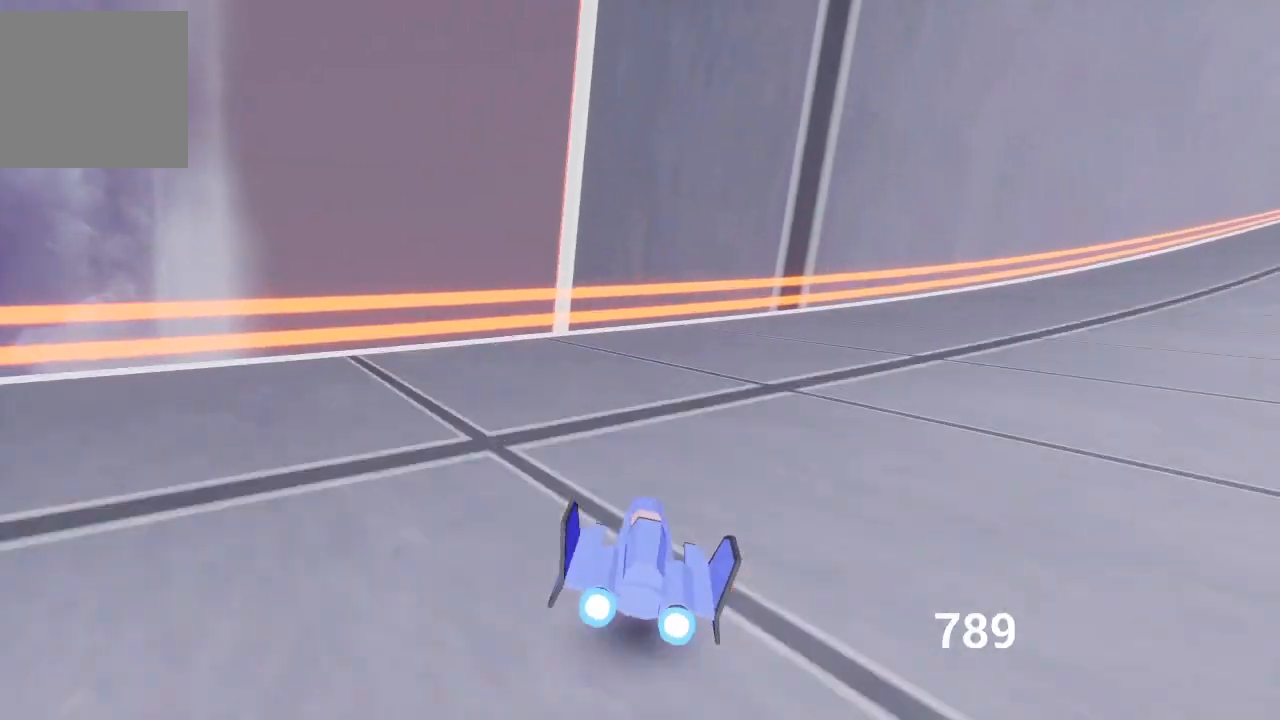
{"buttons": [], "left_stick": "center", "right_stick": "center", "events": [[17, "A", "up"], [500, "left_stick", "center"]]}
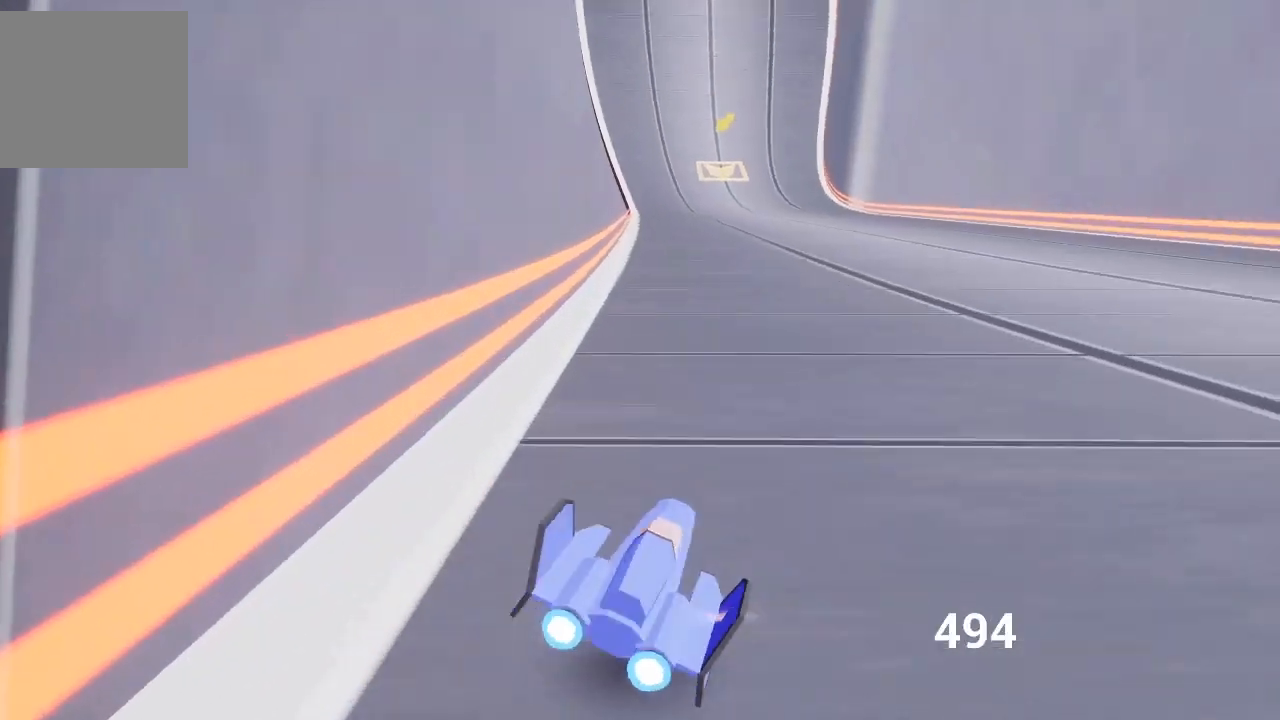
{"buttons": [], "left_stick": "up-left", "right_stick": "center", "events": [[267, "left_stick", "up-left"]]}
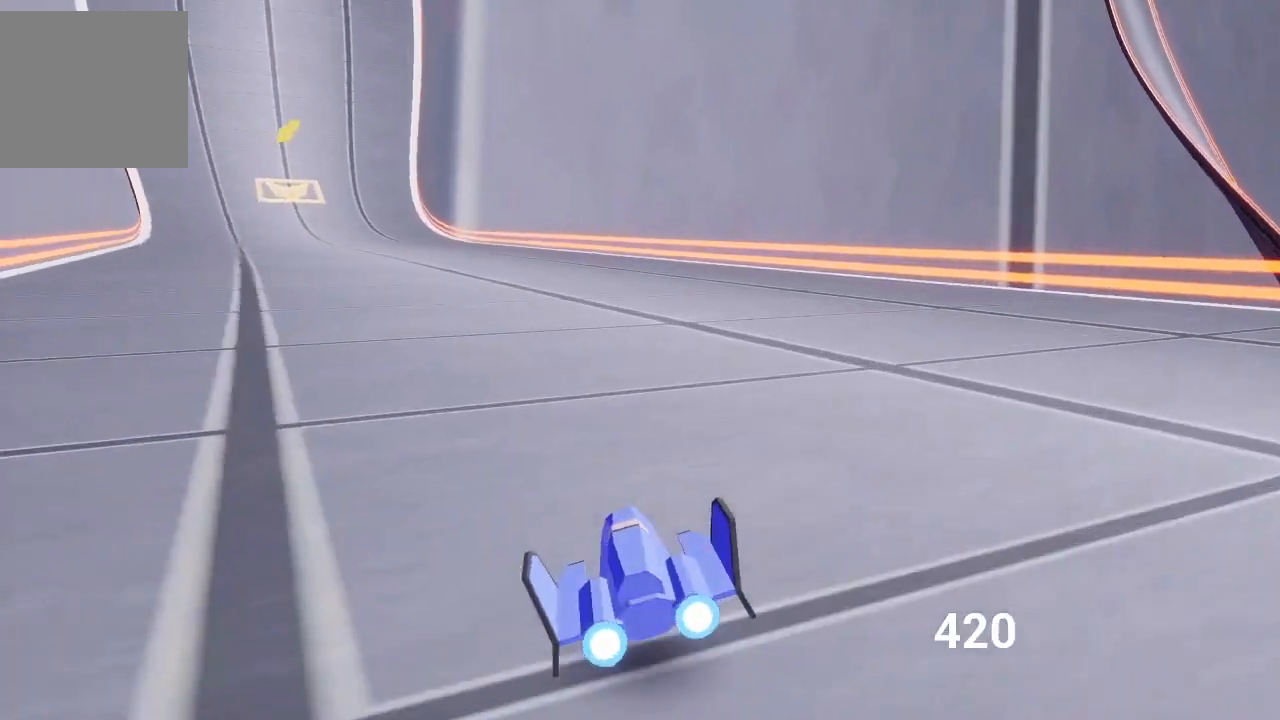
{"buttons": ["A"], "left_stick": "center", "right_stick": "center", "events": [[183, "left_stick", "center"], [233, "A", "down"]]}
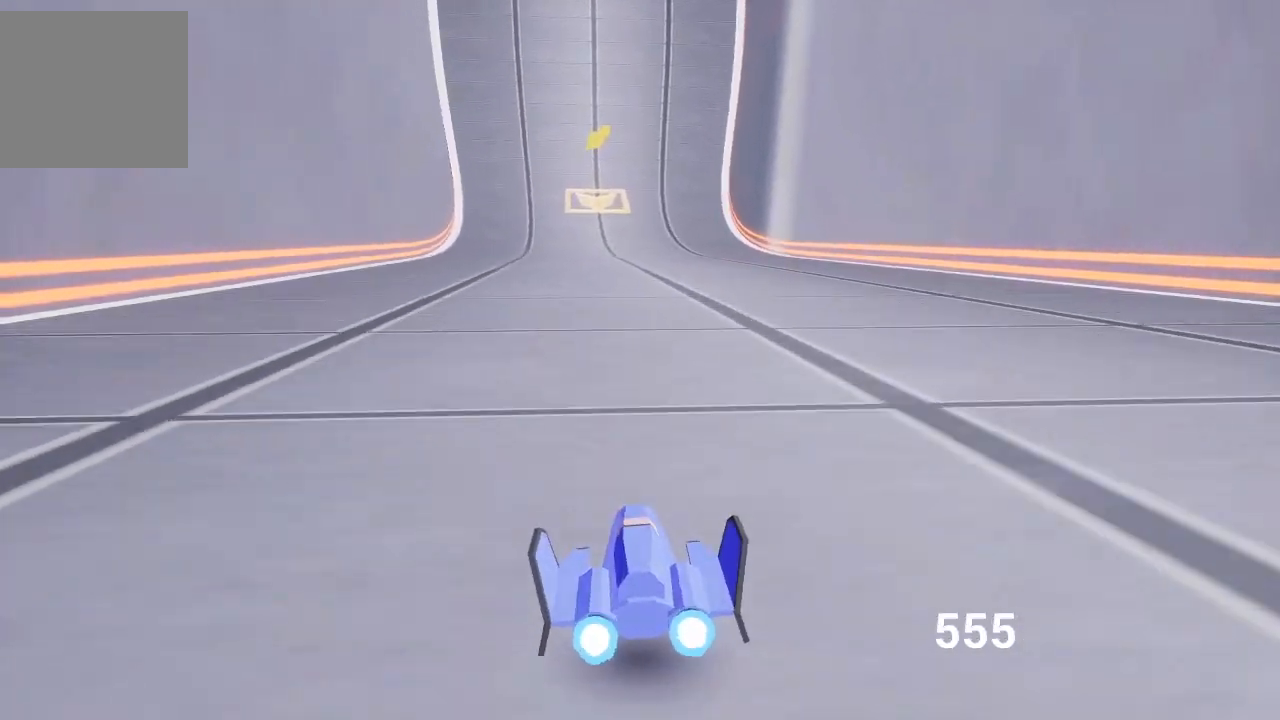
{"buttons": ["A"], "left_stick": "left", "right_stick": "center", "events": [[83, "X", "down"], [200, "X", "up"], [500, "left_stick", "left"]]}
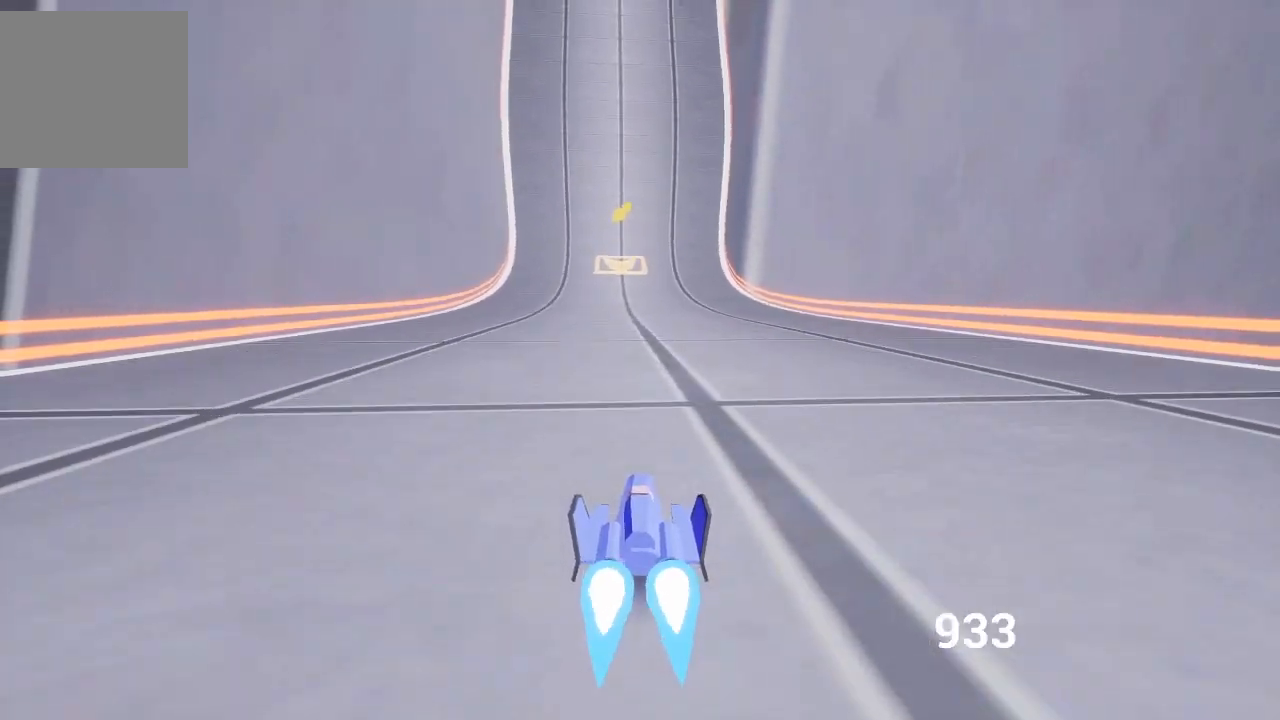
{"buttons": ["A"], "left_stick": "right", "right_stick": "center", "events": [[100, "left_stick", "center"], [150, "Y", "down"], [283, "Y", "up"], [400, "Y", "down"], [400, "left_stick", "right"], [500, "Y", "up"]]}
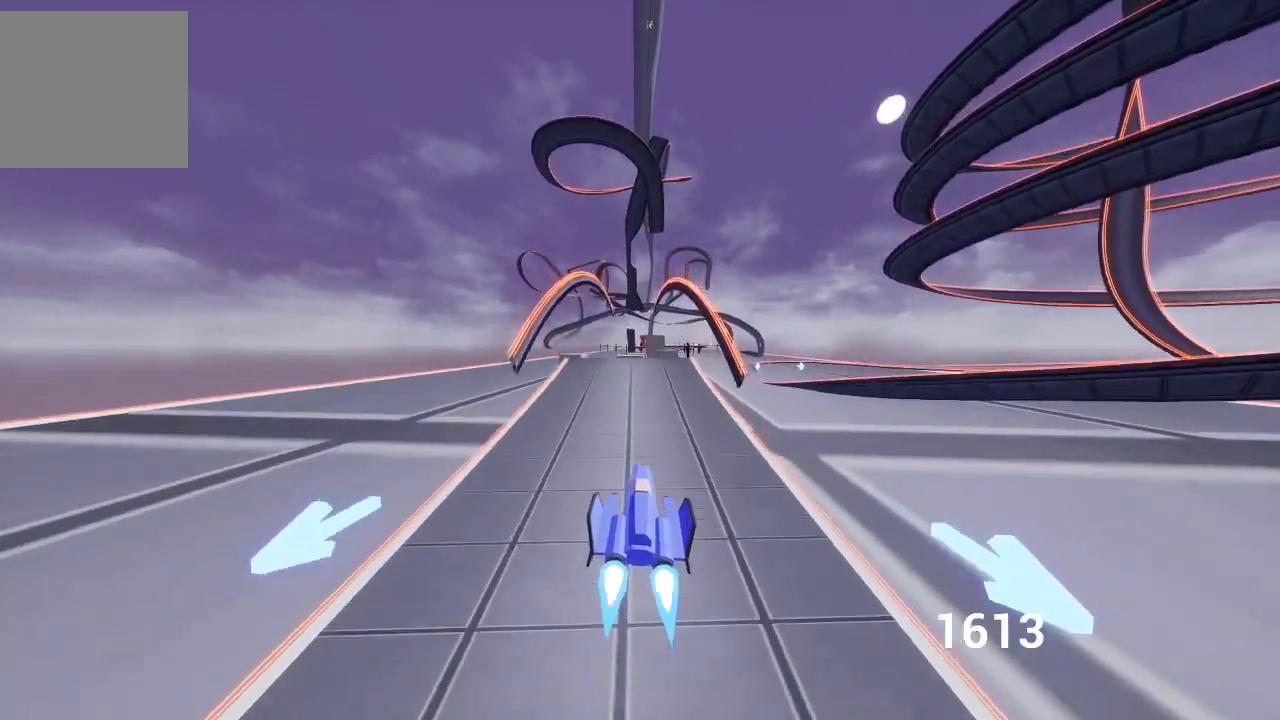
{"buttons": ["A", "Y"], "left_stick": "right", "right_stick": "center", "events": [[17, "left_stick", "down-right"], [50, "Y", "down"], [133, "Y", "up"], [217, "Y", "down"], [217, "left_stick", "center"], [283, "Y", "up"], [383, "Y", "down"], [500, "left_stick", "right"]]}
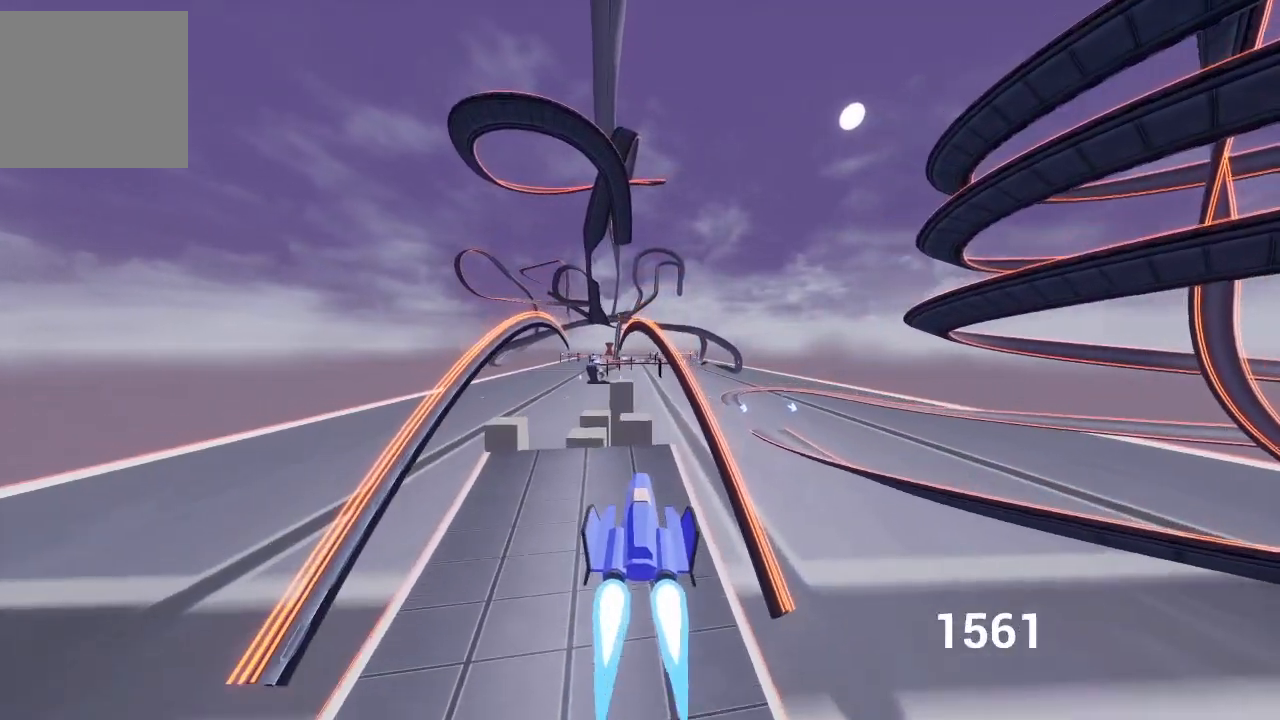
{"buttons": ["A", "R1"], "left_stick": "right", "right_stick": "center", "events": [[233, "Y", "up"], [267, "Y", "down"], [417, "Y", "up"], [467, "R1", "down"]]}
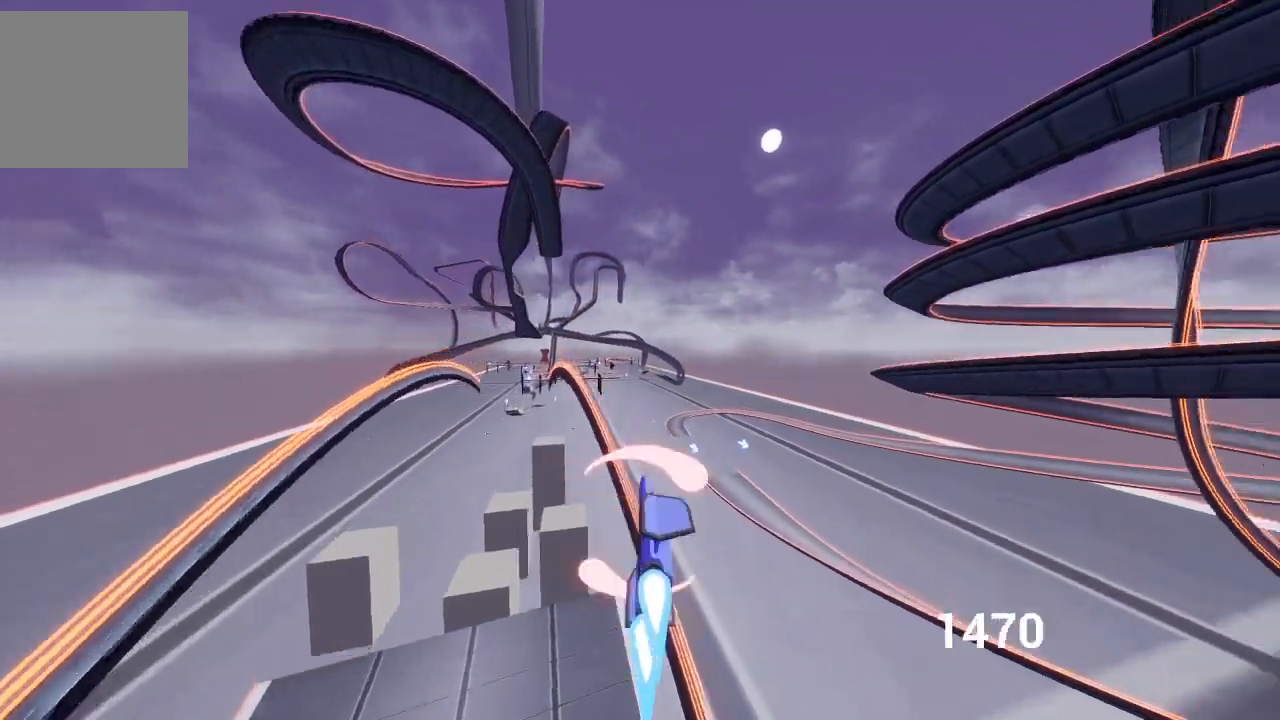
{"buttons": ["A", "R1"], "left_stick": "right", "right_stick": "center", "events": [[100, "R1", "up"], [167, "R1", "down"], [367, "R1", "up"], [417, "R1", "down"]]}
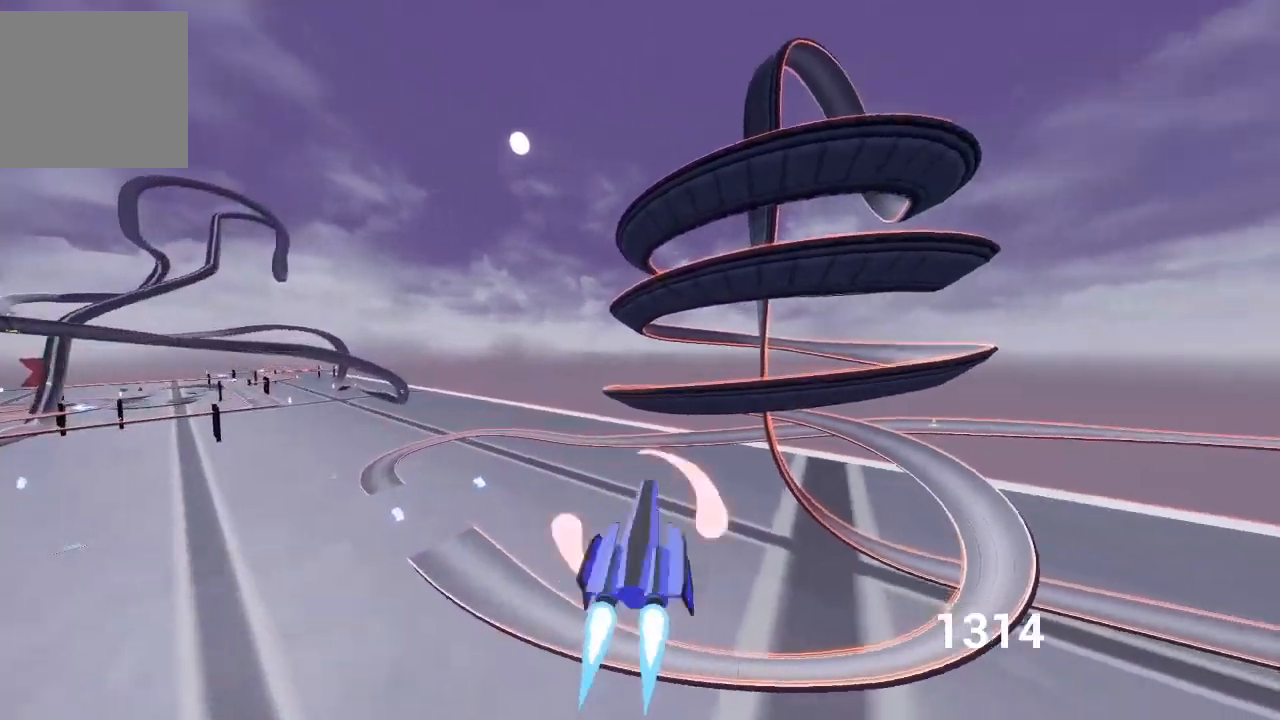
{"buttons": ["A", "R1"], "left_stick": "left", "right_stick": "center", "events": [[17, "R1", "up"], [83, "R1", "down"], [167, "R1", "up"], [250, "R1", "down"], [333, "R1", "up"], [433, "left_stick", "left"], [500, "R1", "down"]]}
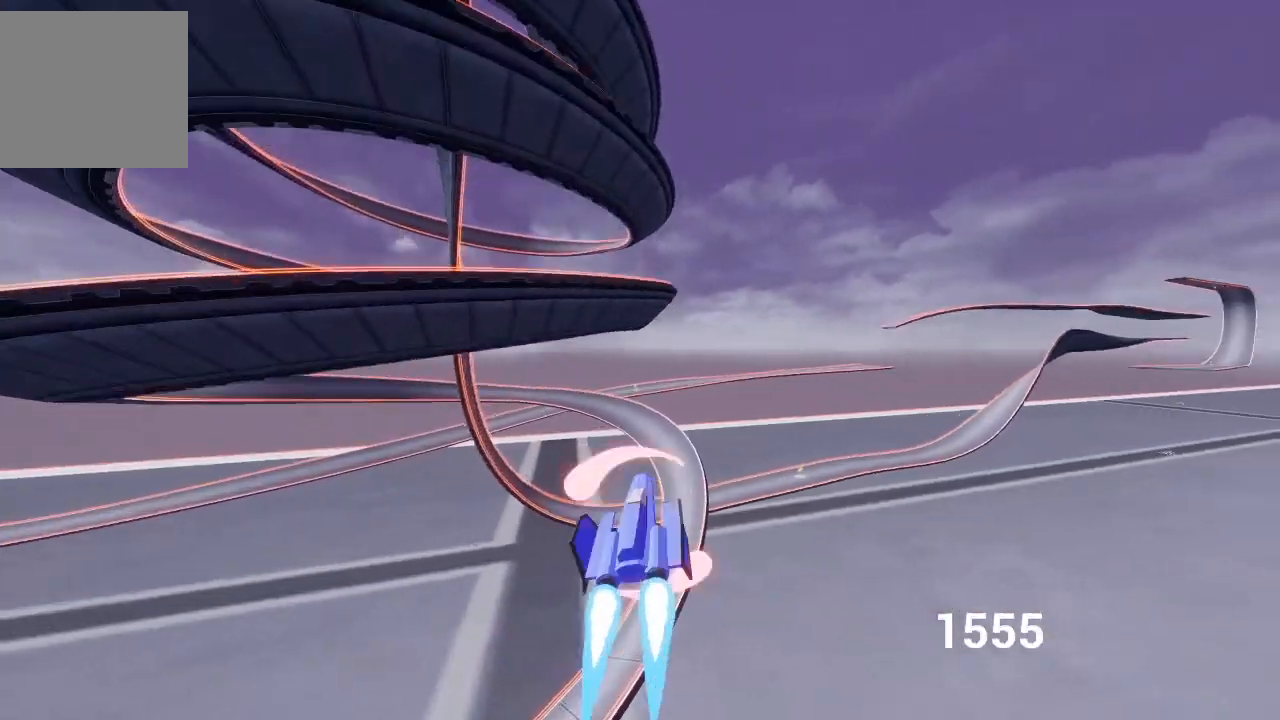
{"buttons": ["A", "R1"], "left_stick": "right", "right_stick": "center", "events": [[67, "R1", "up"], [167, "R1", "down"], [267, "R1", "up"], [267, "left_stick", "right"], [333, "R1", "down"], [433, "R1", "up"], [500, "R1", "down"]]}
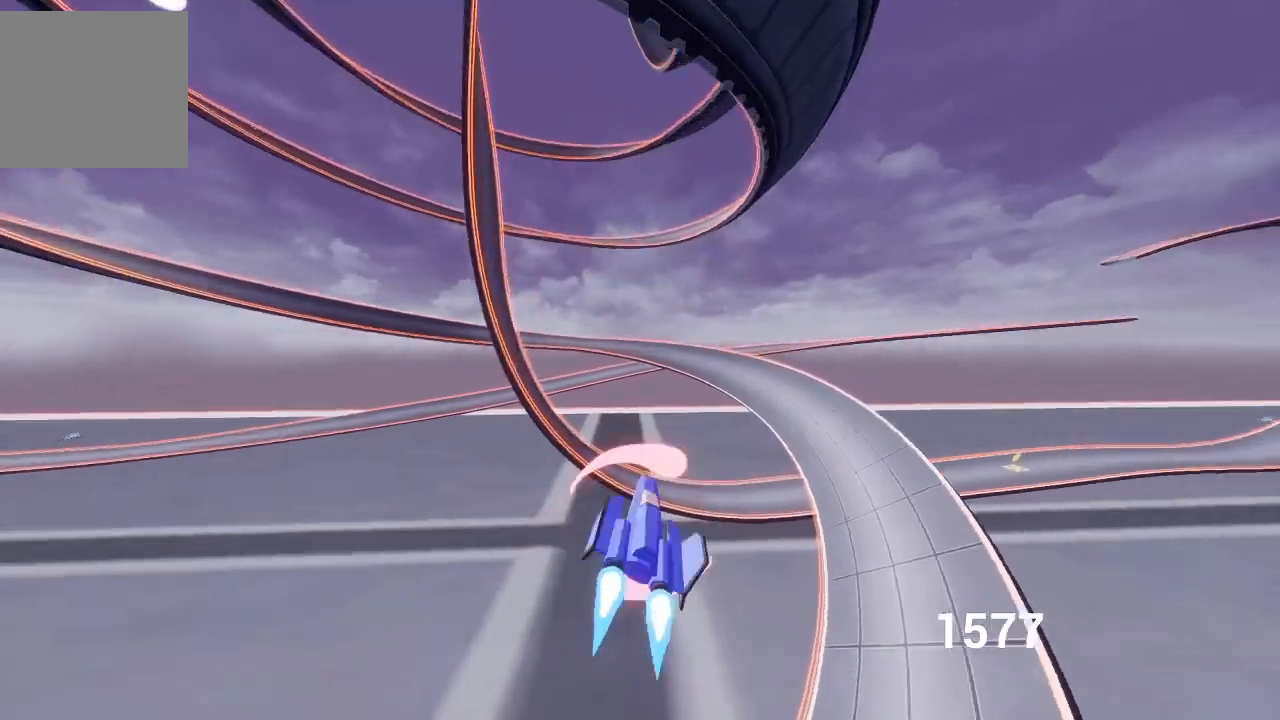
{"buttons": ["A"], "left_stick": "left", "right_stick": "center", "events": [[83, "R1", "up"], [150, "R1", "down"], [233, "R1", "up"], [300, "R1", "down"], [417, "R1", "up"], [500, "left_stick", "left"]]}
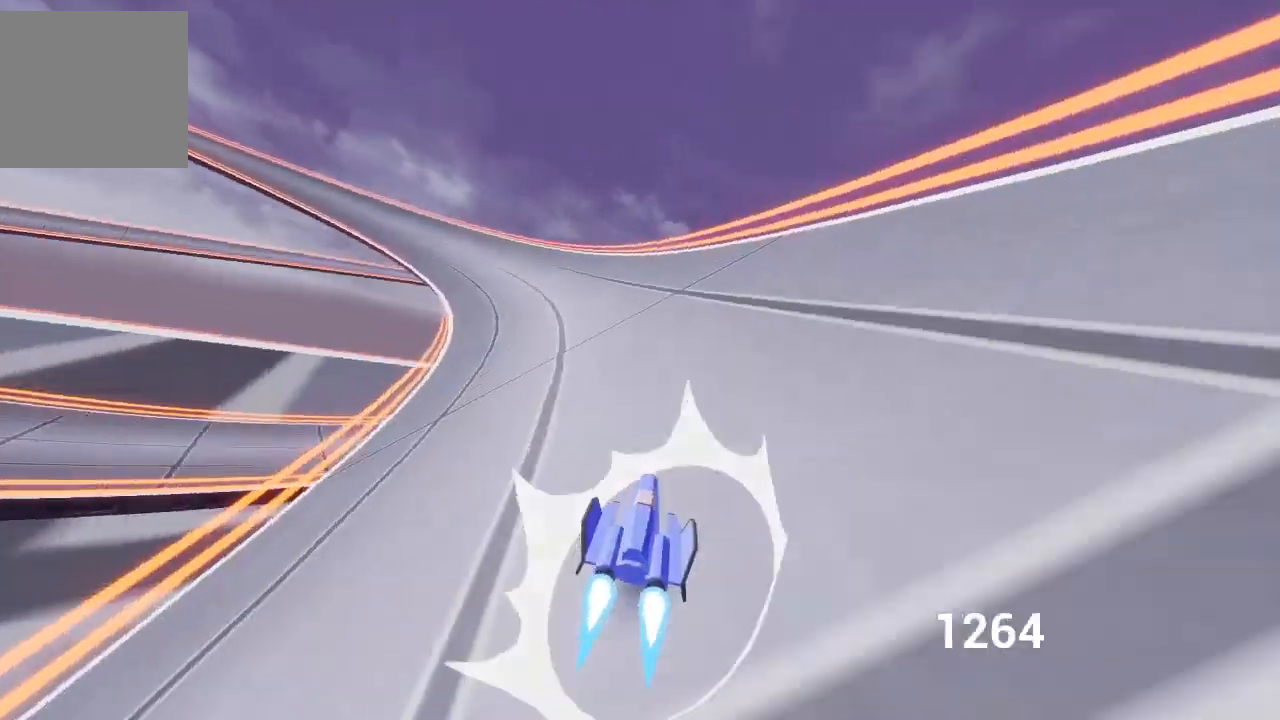
{"buttons": ["A"], "left_stick": "left", "right_stick": "center", "events": [[250, "left_stick", "center"], [417, "left_stick", "left"]]}